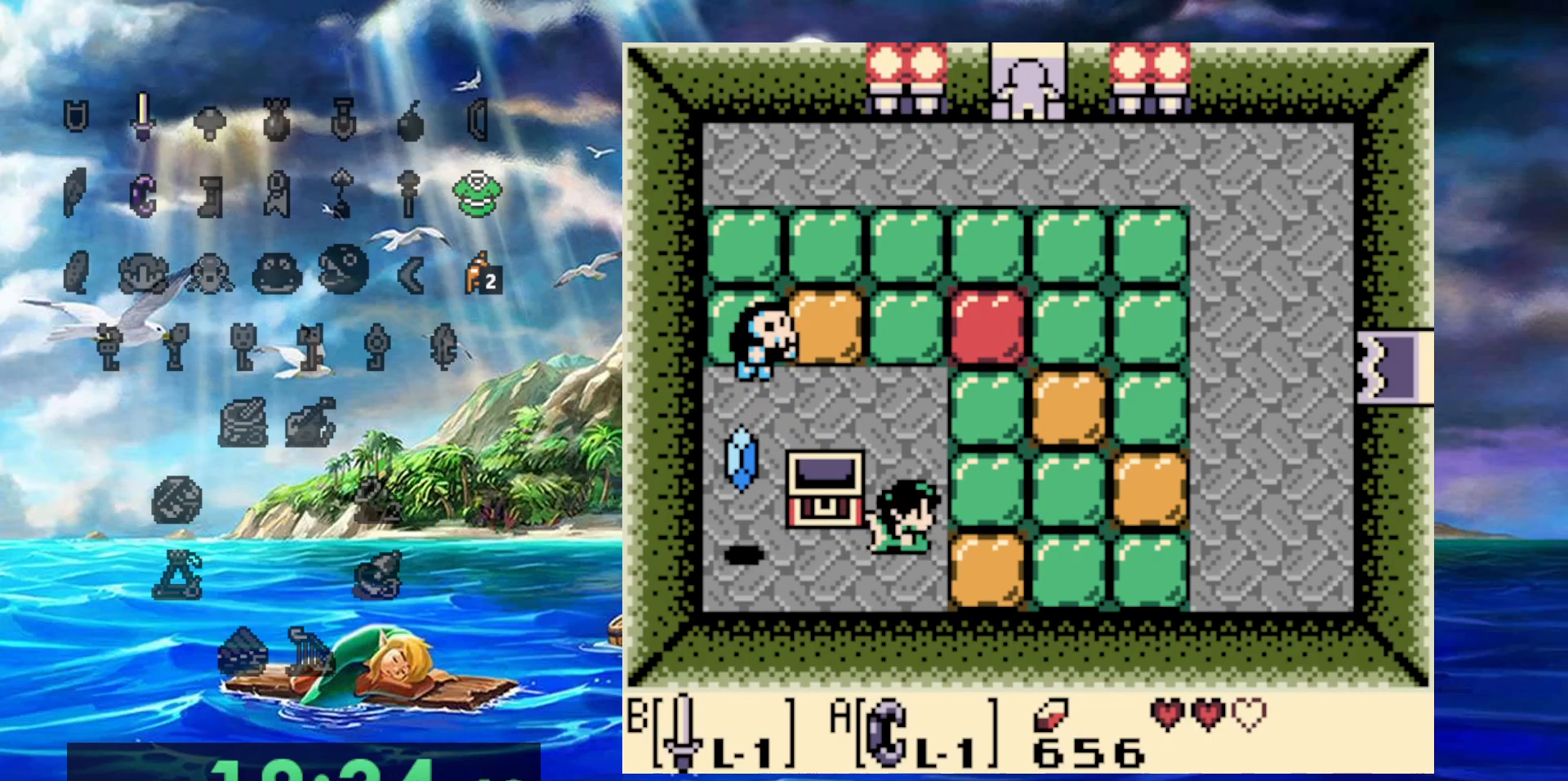
Gameplay with a controller (Nintendo layout); each line is a JSON object with the inputs held at the frame after it. "events" lists button and stick changes between this image and that frame as [ms after this image, input, new state], when the widget could be followed in between. Not read: A DPAD_DOWN DPAD_LEFT L3 R3.
{"buttons": ["DPAD_UP", "DPAD_RIGHT"], "events": []}
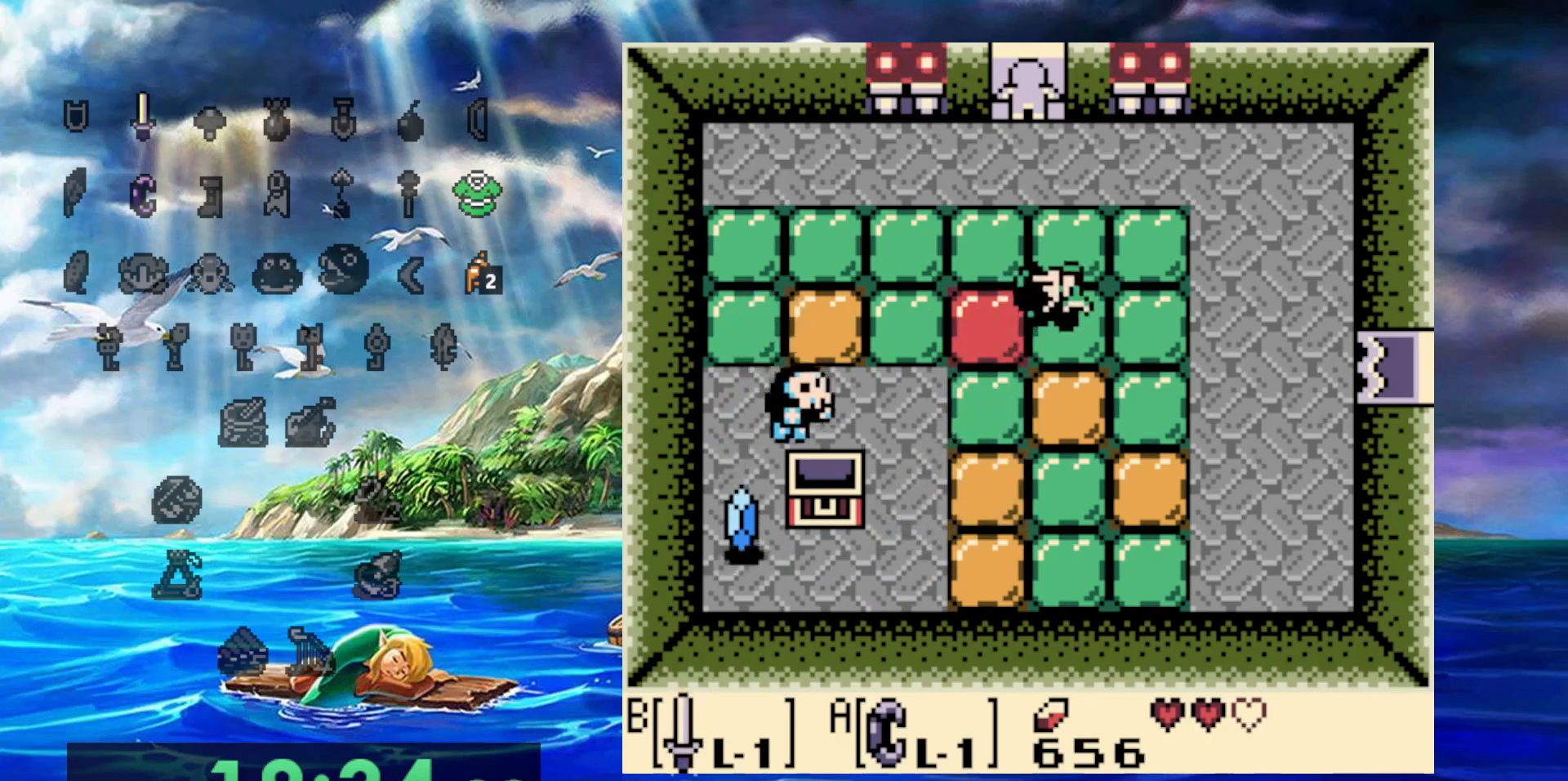
{"buttons": ["DPAD_UP"], "events": [[133, "DPAD_RIGHT", "up"]]}
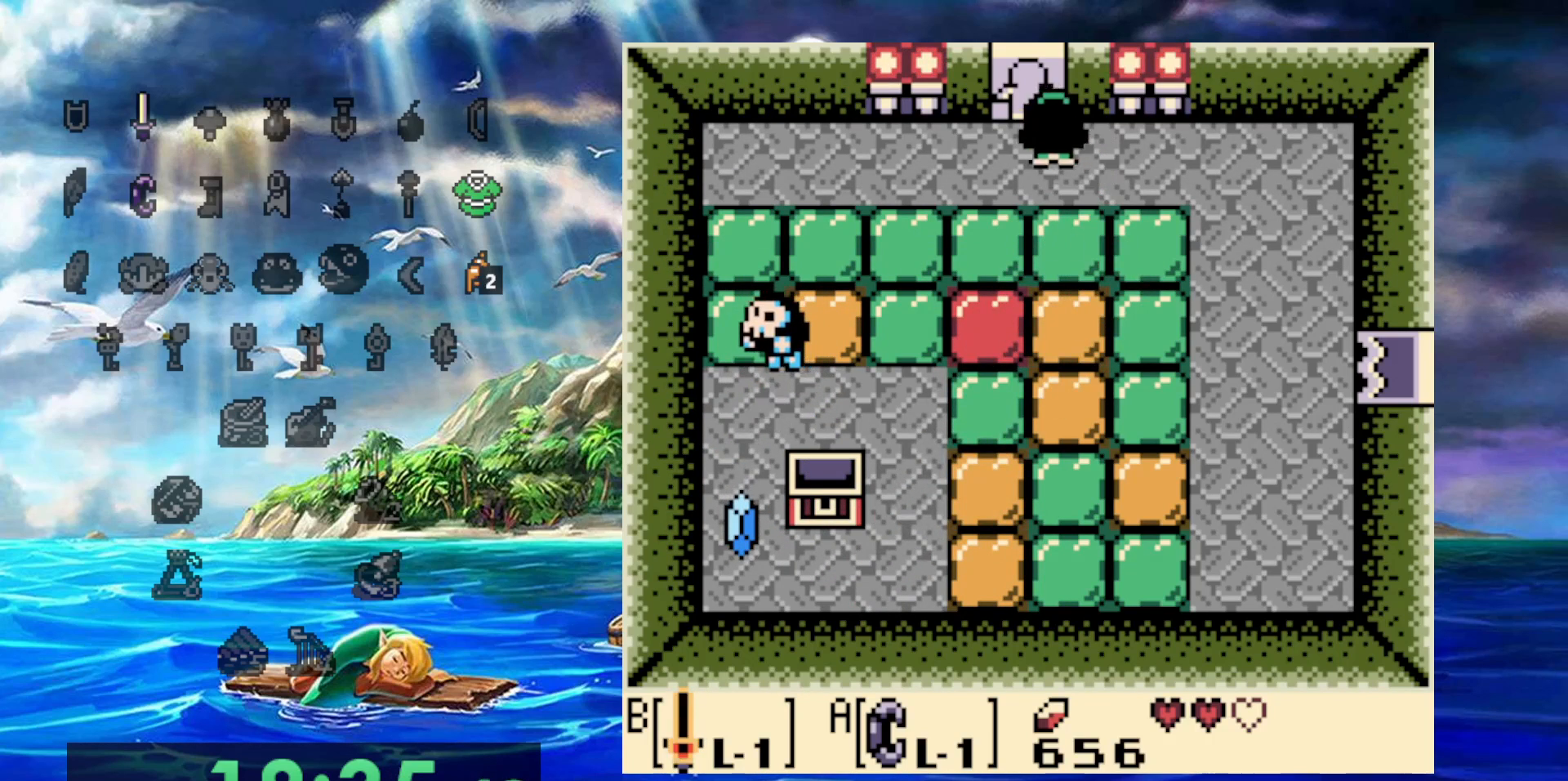
{"buttons": ["DPAD_UP", "DPAD_RIGHT"], "events": [[383, "DPAD_RIGHT", "down"]]}
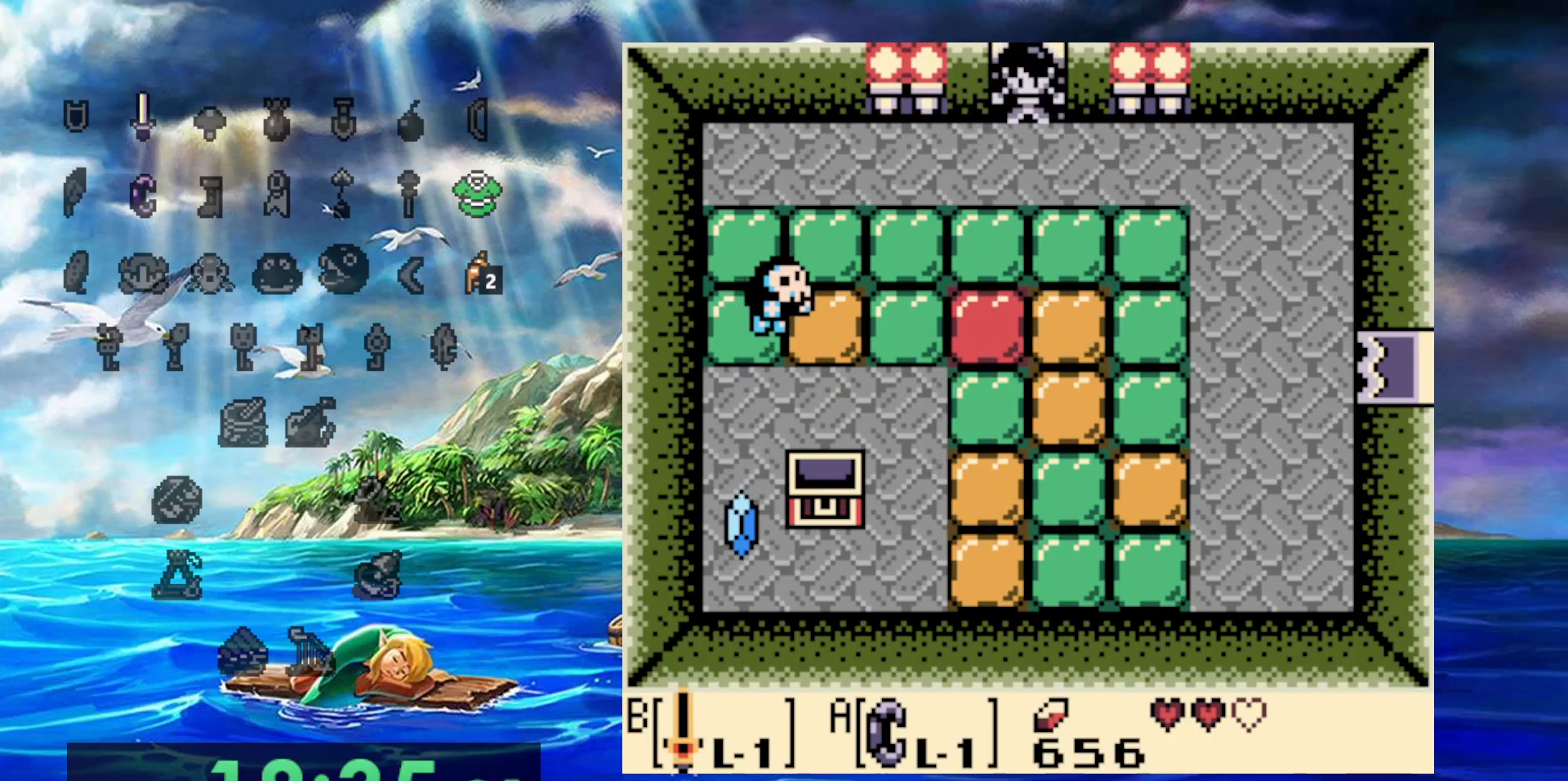
{"buttons": [], "events": [[33, "DPAD_RIGHT", "up"], [350, "DPAD_UP", "up"]]}